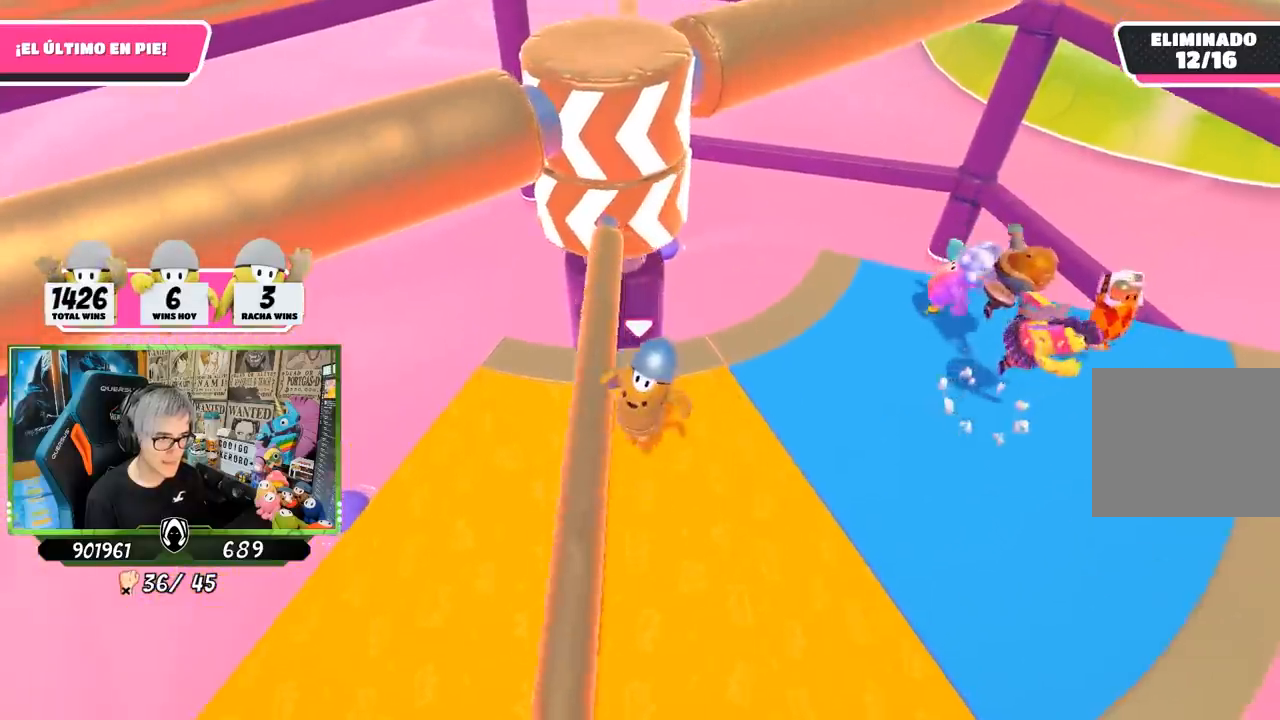
Gameplay with a controller (PlayStation layout); each line is a JSON object with the inputs held at the frame after it. "events" lists button and stick changes between this image and that frame as [ms after this image, input, new state], when the widget could be followed in between. Not read: L3 R3.
{"buttons": [], "left_stick": "right", "right_stick": "center", "events": [[167, "right_stick", "up"], [333, "right_stick", "center"], [433, "left_stick", "up"], [500, "left_stick", "right"]]}
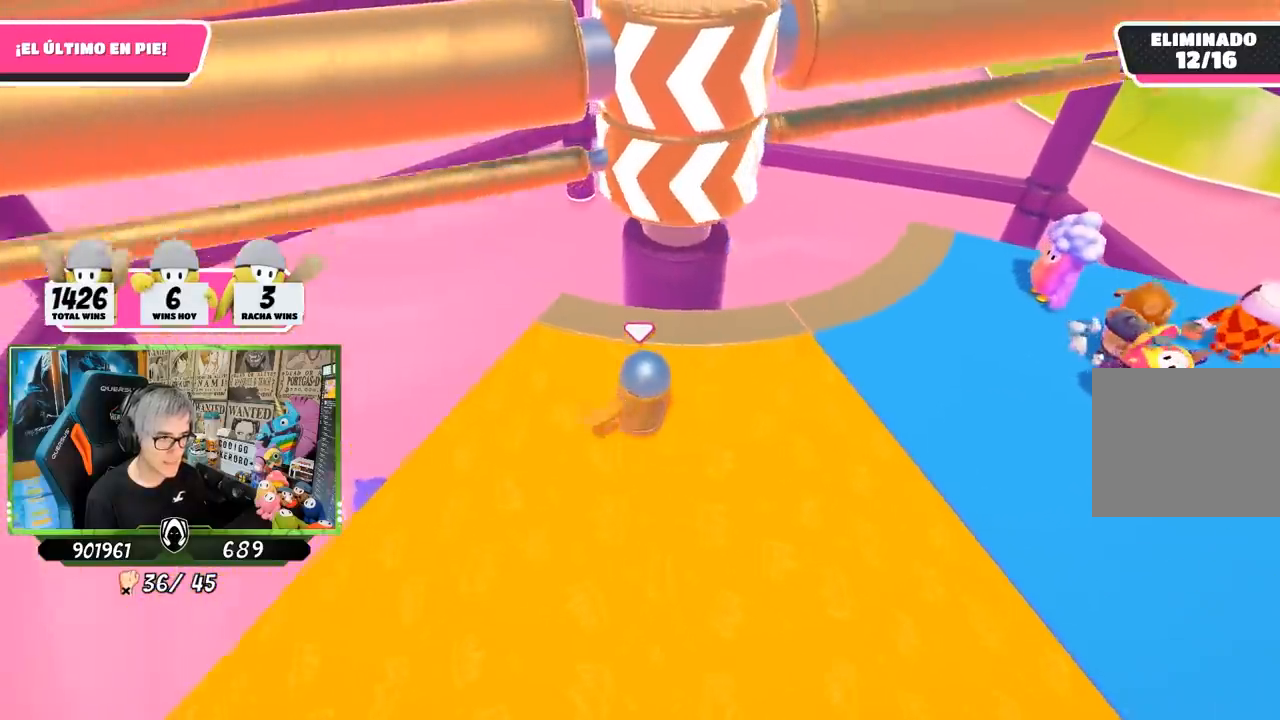
{"buttons": [], "left_stick": "right", "right_stick": "center", "events": [[17, "left_stick", "up"], [33, "left_stick", "right"], [100, "right_stick", "down"], [133, "left_stick", "left"], [200, "right_stick", "center"], [300, "left_stick", "right"]]}
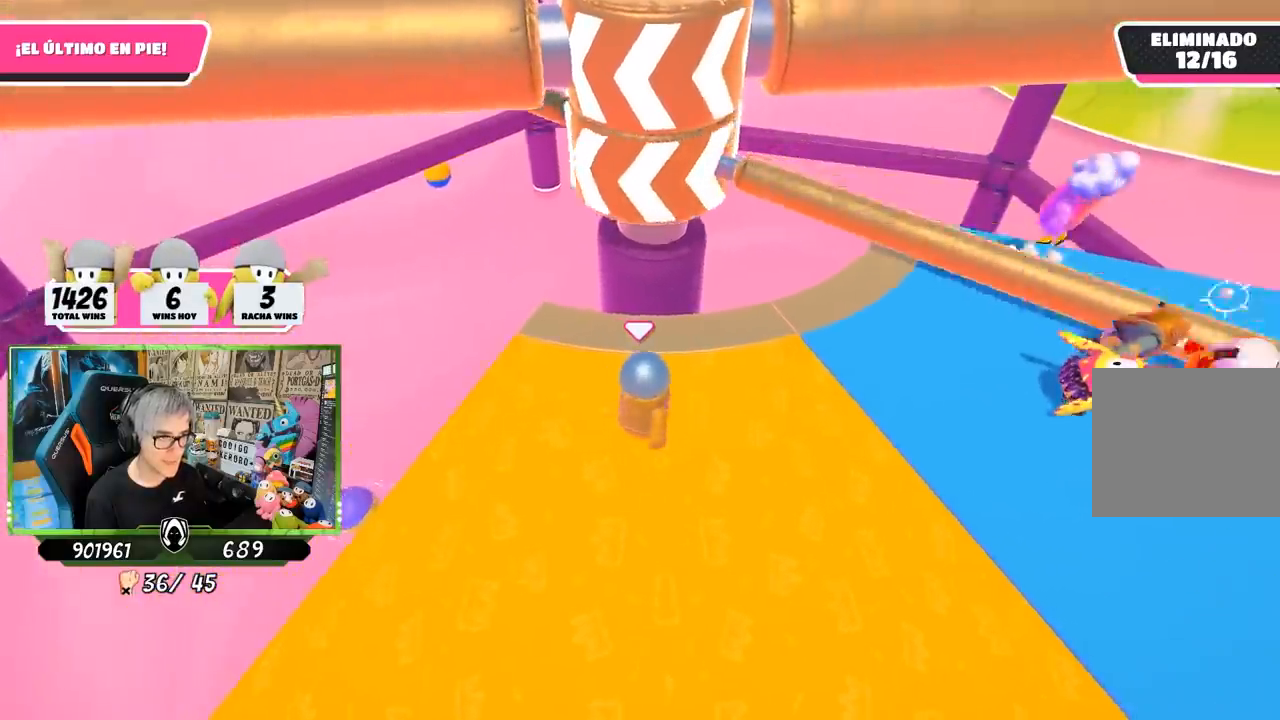
{"buttons": [], "left_stick": "down-left", "right_stick": "center", "events": [[67, "CROSS", "down"], [100, "left_stick", "down-left"], [233, "CROSS", "up"]]}
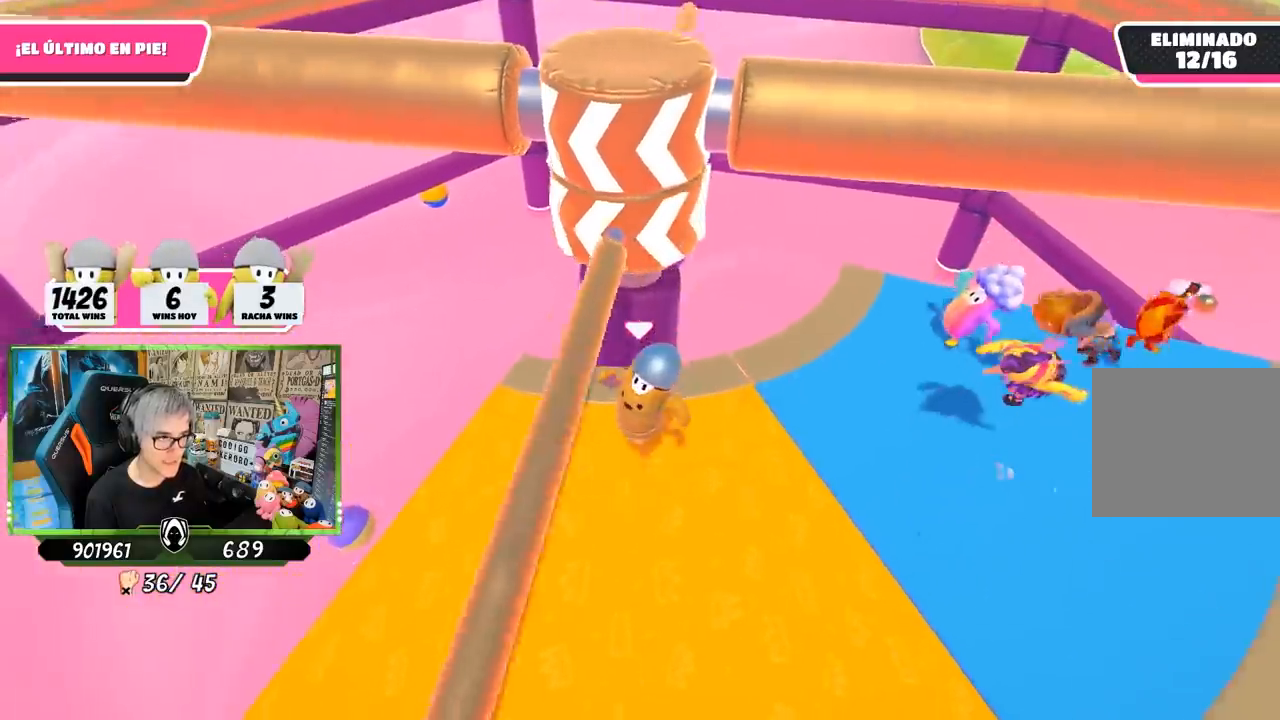
{"buttons": [], "left_stick": "up-right", "right_stick": "center", "events": [[233, "left_stick", "left"], [233, "right_stick", "down-right"], [400, "right_stick", "center"], [433, "left_stick", "up-right"]]}
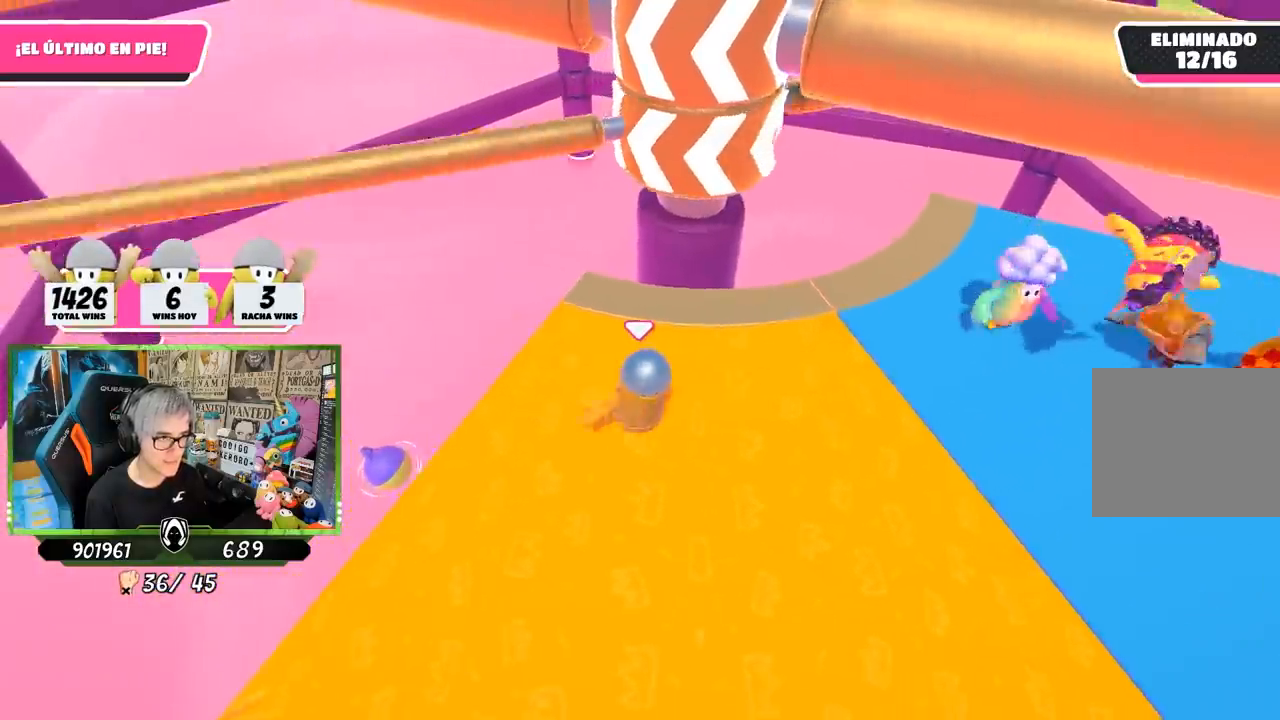
{"buttons": ["CROSS"], "left_stick": "right", "right_stick": "center", "events": [[133, "left_stick", "left"], [133, "right_stick", "down"], [267, "right_stick", "center"], [300, "left_stick", "right"], [467, "CROSS", "down"]]}
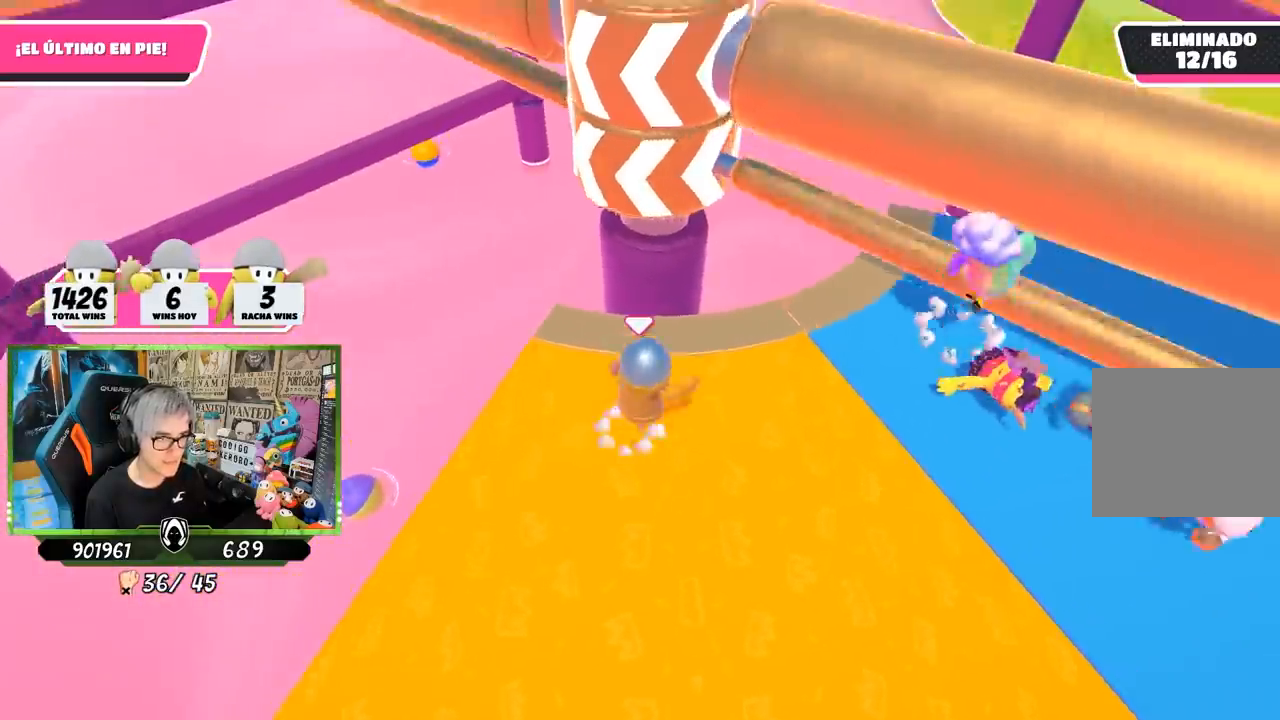
{"buttons": [], "left_stick": "up-right", "right_stick": "down", "events": [[67, "left_stick", "left"], [133, "CROSS", "up"], [233, "left_stick", "up-right"], [300, "right_stick", "down"]]}
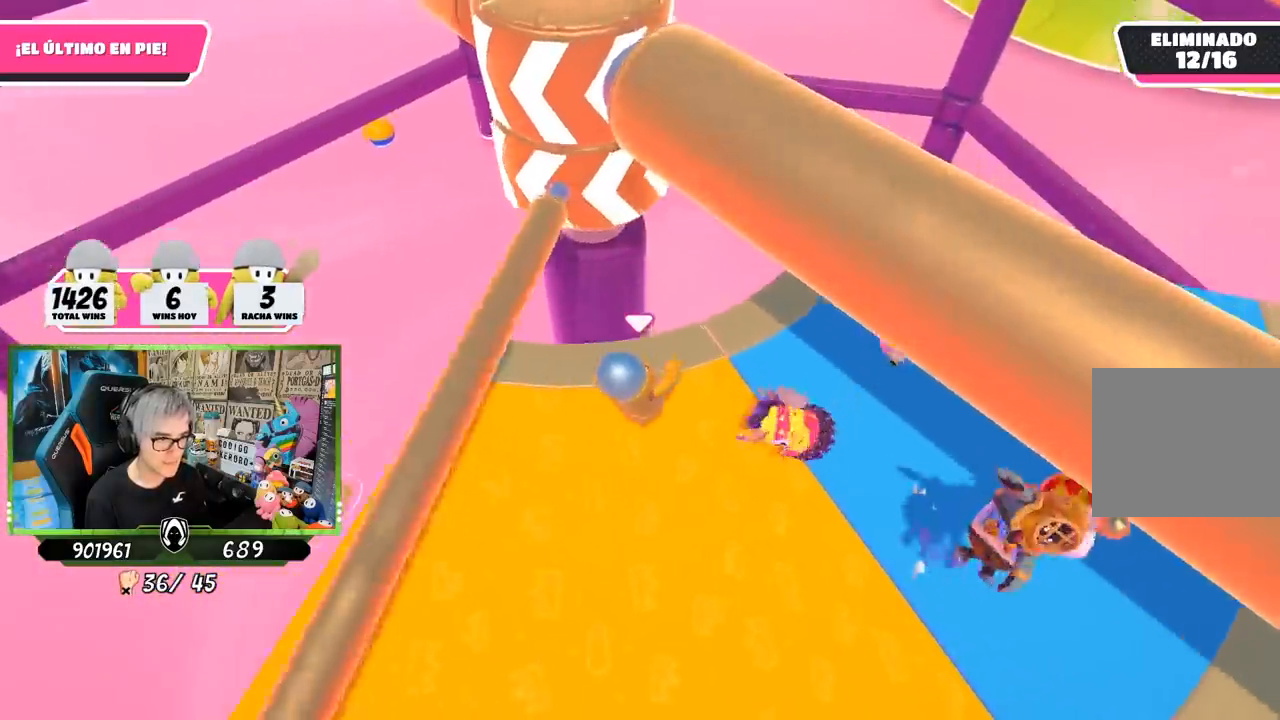
{"buttons": [], "left_stick": "up-right", "right_stick": "center", "events": [[83, "right_stick", "down-left"], [500, "right_stick", "center"]]}
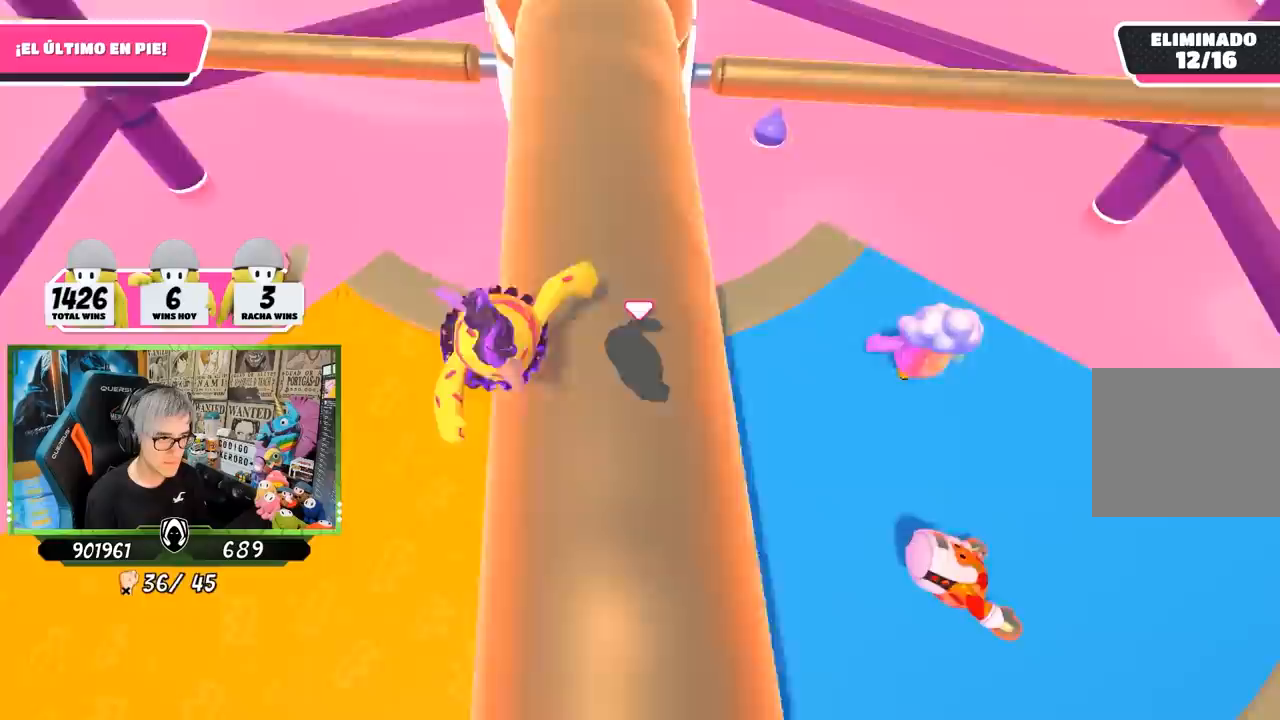
{"buttons": [], "left_stick": "left", "right_stick": "center", "events": [[33, "left_stick", "center"], [167, "left_stick", "down-left"], [267, "left_stick", "down-right"], [300, "CROSS", "down"], [367, "left_stick", "left"], [467, "CROSS", "up"]]}
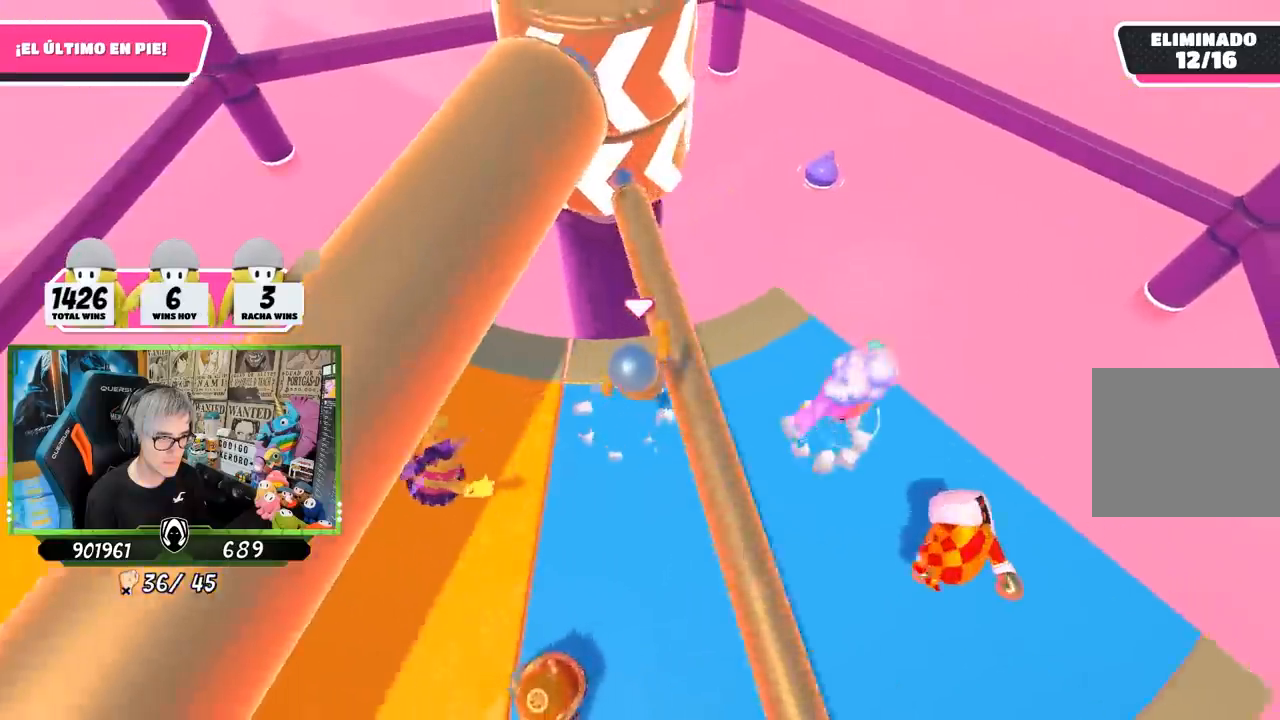
{"buttons": [], "left_stick": "right", "right_stick": "center", "events": [[67, "left_stick", "up"], [167, "left_stick", "left"], [167, "right_stick", "up"], [267, "left_stick", "down-right"], [333, "left_stick", "right"], [500, "right_stick", "center"]]}
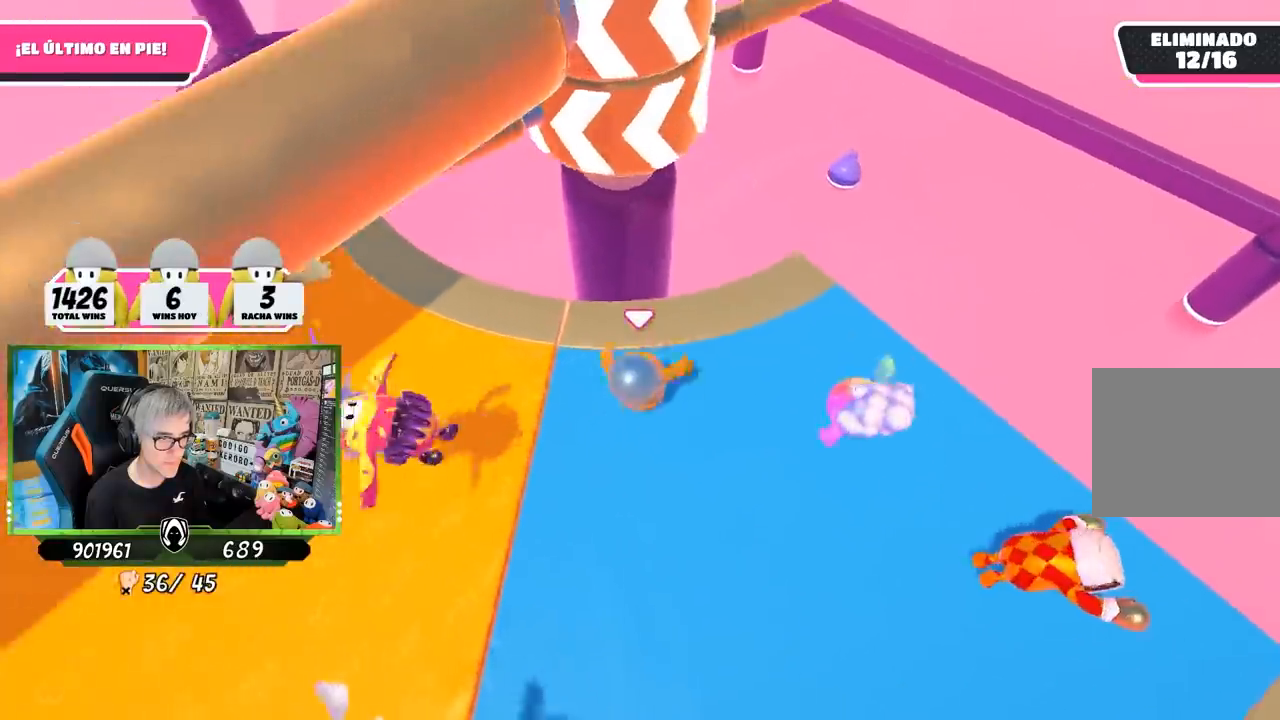
{"buttons": [], "left_stick": "right", "right_stick": "center", "events": [[100, "right_stick", "down"], [200, "right_stick", "center"], [267, "left_stick", "left"], [367, "left_stick", "up"], [467, "left_stick", "right"]]}
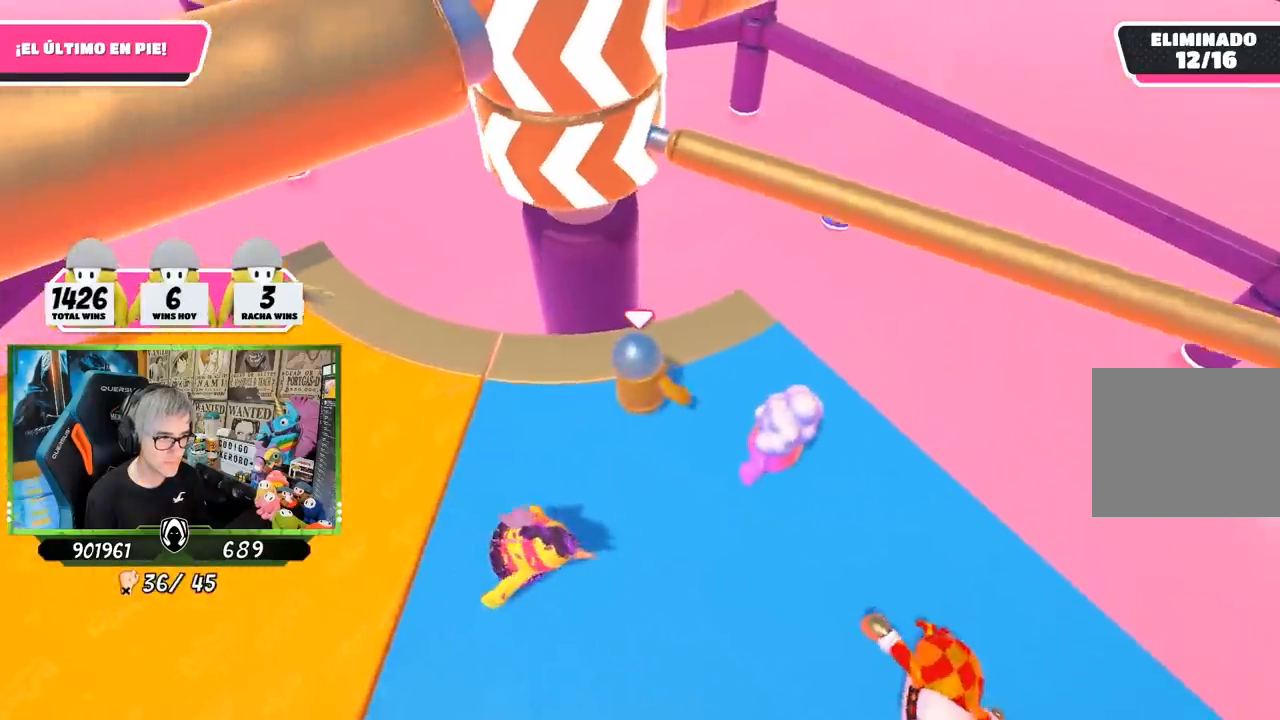
{"buttons": [], "left_stick": "left", "right_stick": "center", "events": [[67, "CROSS", "down"], [67, "left_stick", "down-left"], [133, "left_stick", "left"], [250, "left_stick", "up-right"], [267, "CROSS", "up"], [367, "left_stick", "left"]]}
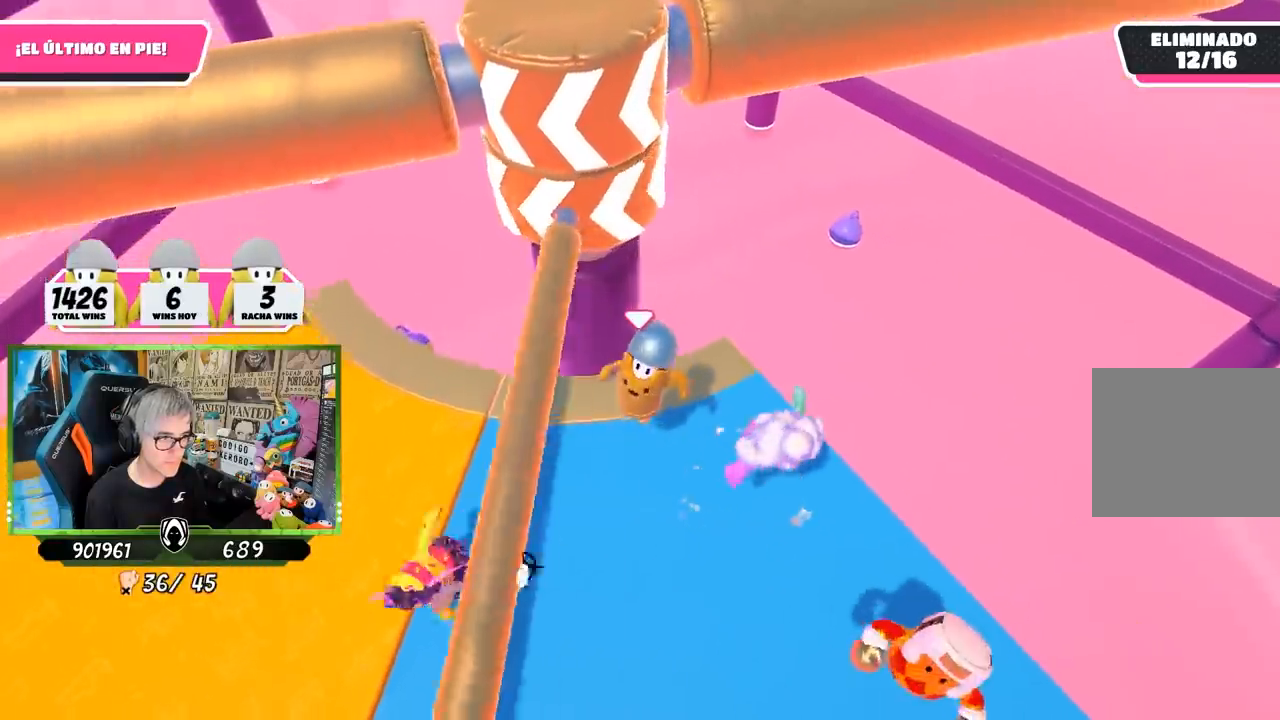
{"buttons": [], "left_stick": "left", "right_stick": "center", "events": [[100, "left_stick", "right"], [333, "right_stick", "down-left"], [467, "right_stick", "center"], [500, "left_stick", "left"]]}
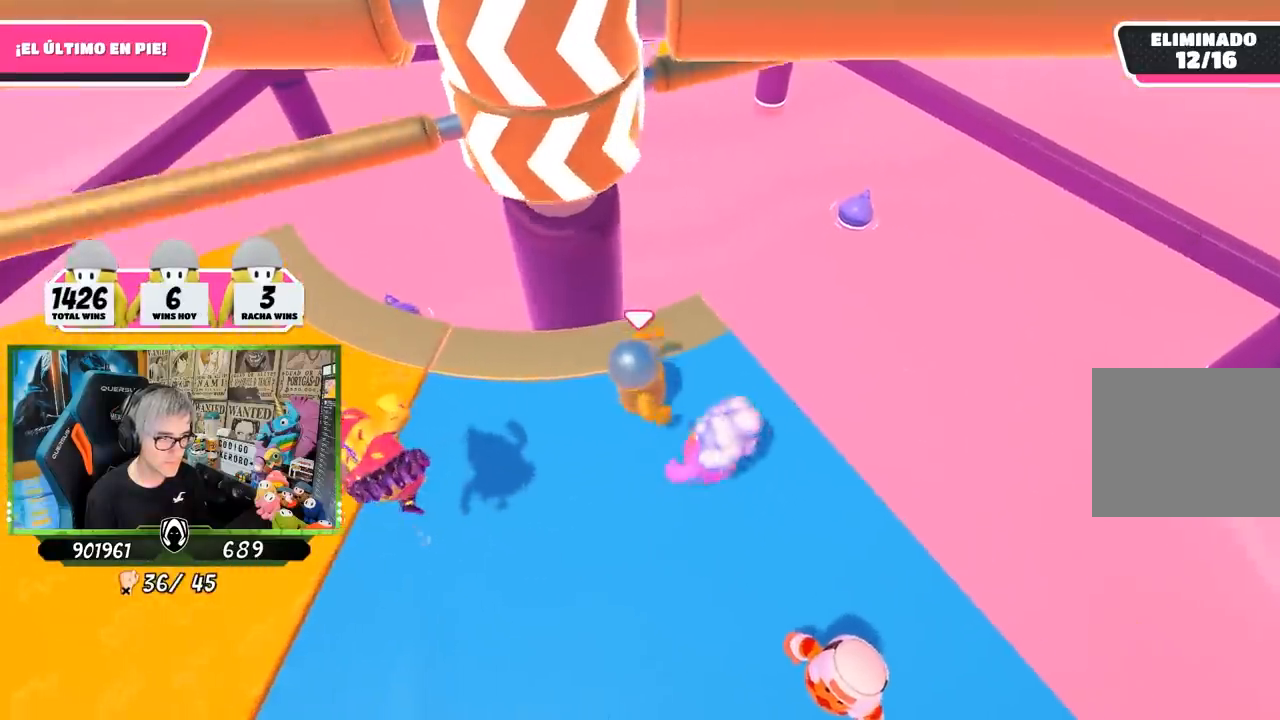
{"buttons": [], "left_stick": "left", "right_stick": "center", "events": [[133, "left_stick", "right"], [267, "left_stick", "left"]]}
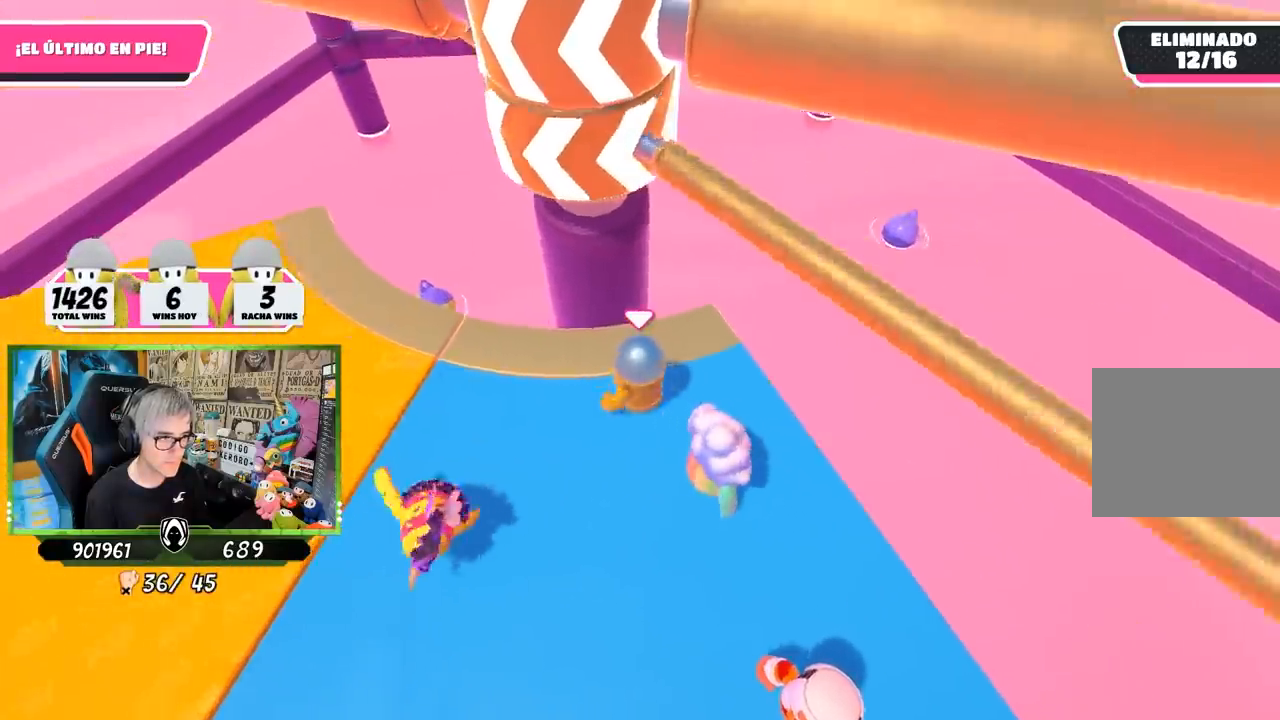
{"buttons": [], "left_stick": "left", "right_stick": "center", "events": [[67, "CROSS", "down"], [67, "left_stick", "right"], [200, "CROSS", "up"], [200, "left_stick", "left"]]}
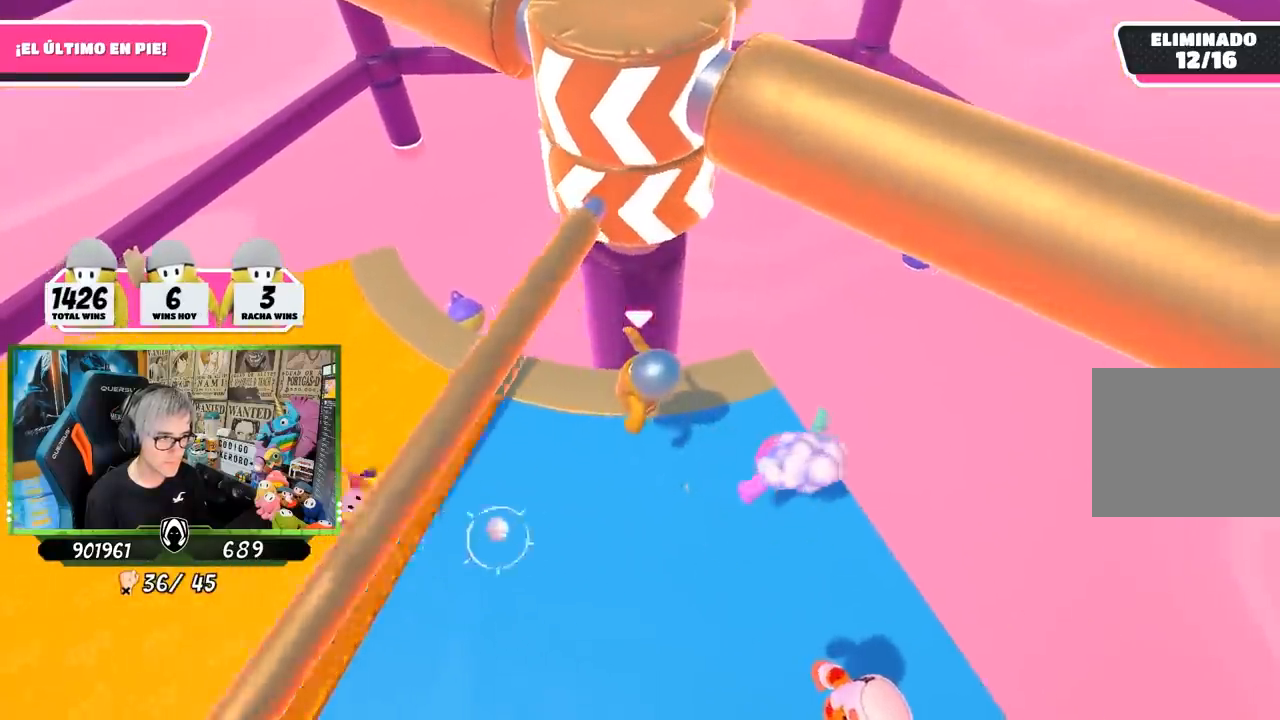
{"buttons": [], "left_stick": "right", "right_stick": "center", "events": [[200, "right_stick", "right"], [500, "left_stick", "right"], [500, "right_stick", "center"]]}
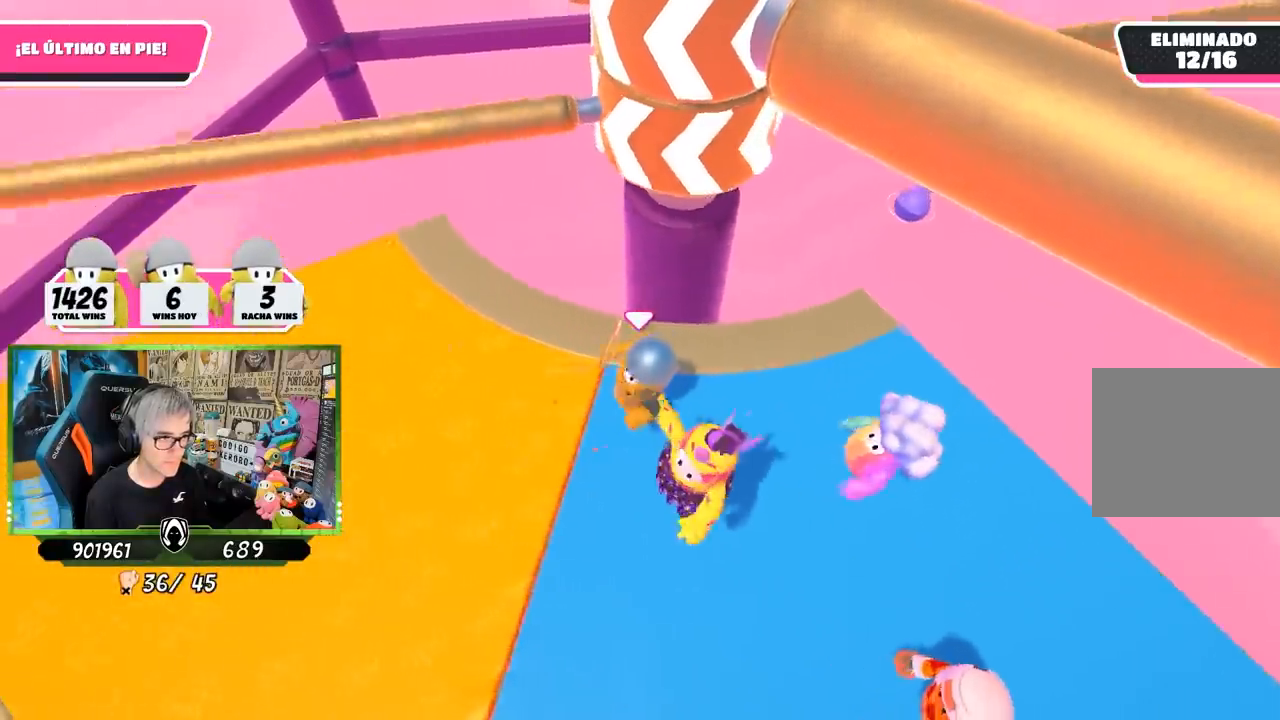
{"buttons": [], "left_stick": "center", "right_stick": "center", "events": [[300, "left_stick", "left"], [400, "left_stick", "right"], [500, "left_stick", "center"]]}
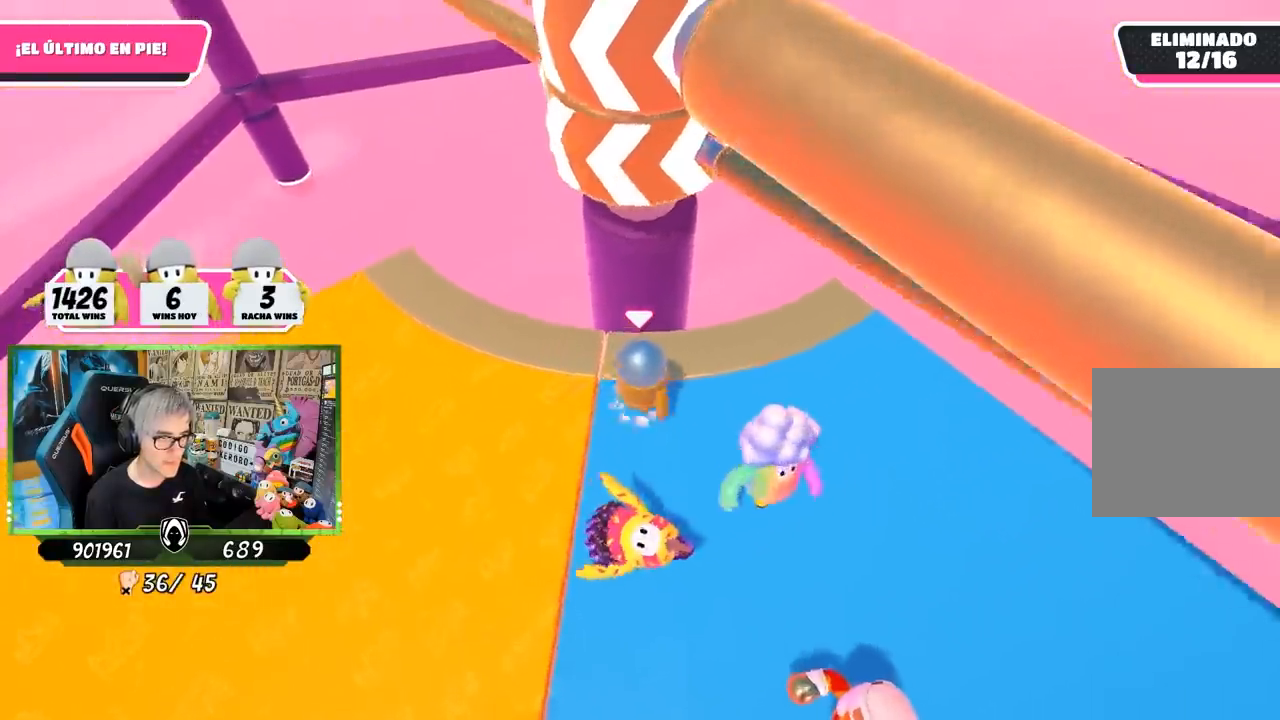
{"buttons": [], "left_stick": "right", "right_stick": "center", "events": [[33, "CROSS", "down"], [33, "left_stick", "left"], [133, "left_stick", "right"], [167, "CROSS", "up"], [333, "left_stick", "left"], [400, "left_stick", "right"]]}
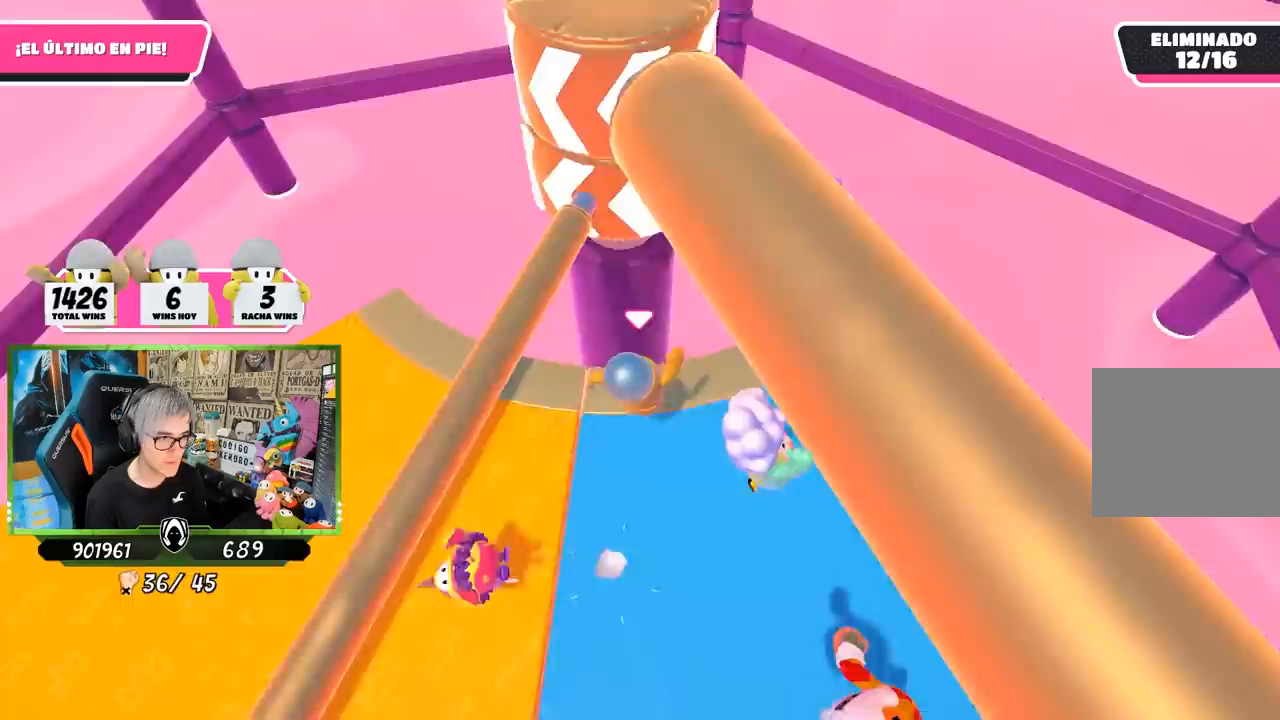
{"buttons": [], "left_stick": "center", "right_stick": "center", "events": [[167, "right_stick", "down-left"], [333, "right_stick", "center"], [367, "left_stick", "left"], [500, "left_stick", "center"]]}
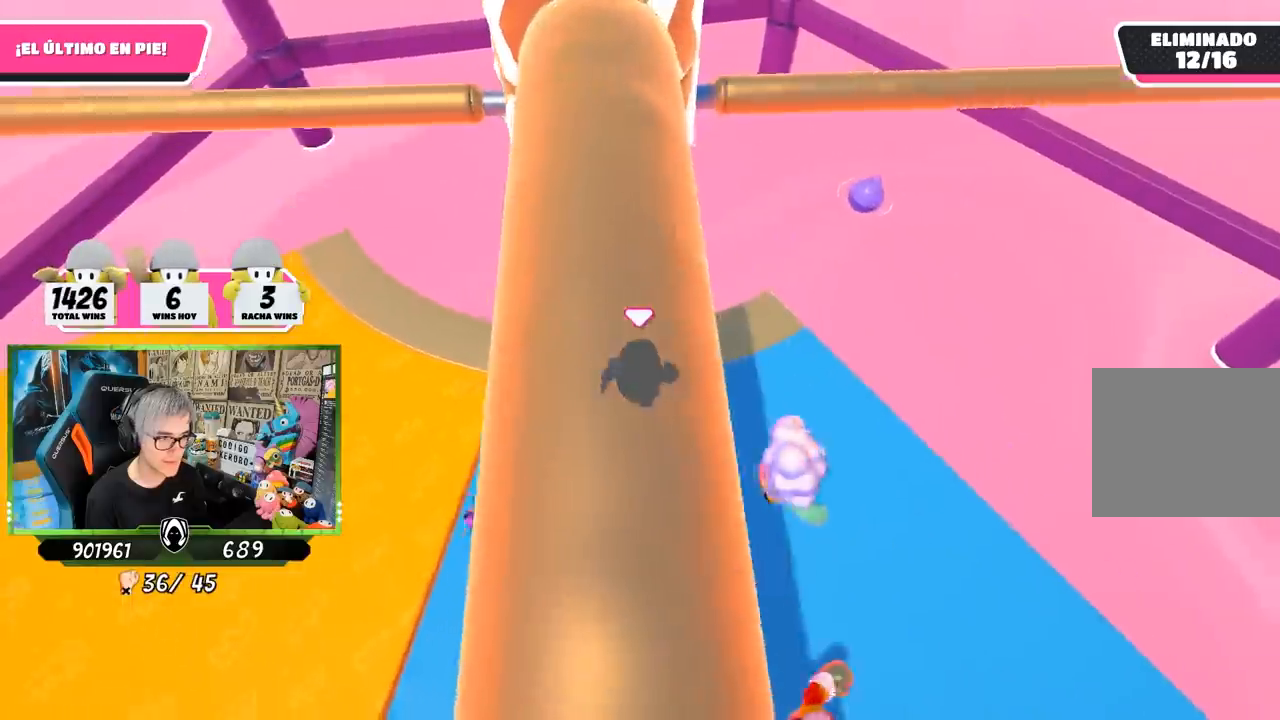
{"buttons": ["CROSS"], "left_stick": "left", "right_stick": "center", "events": [[33, "left_stick", "right"], [167, "left_stick", "left"], [333, "left_stick", "right"], [367, "CROSS", "down"], [500, "left_stick", "left"]]}
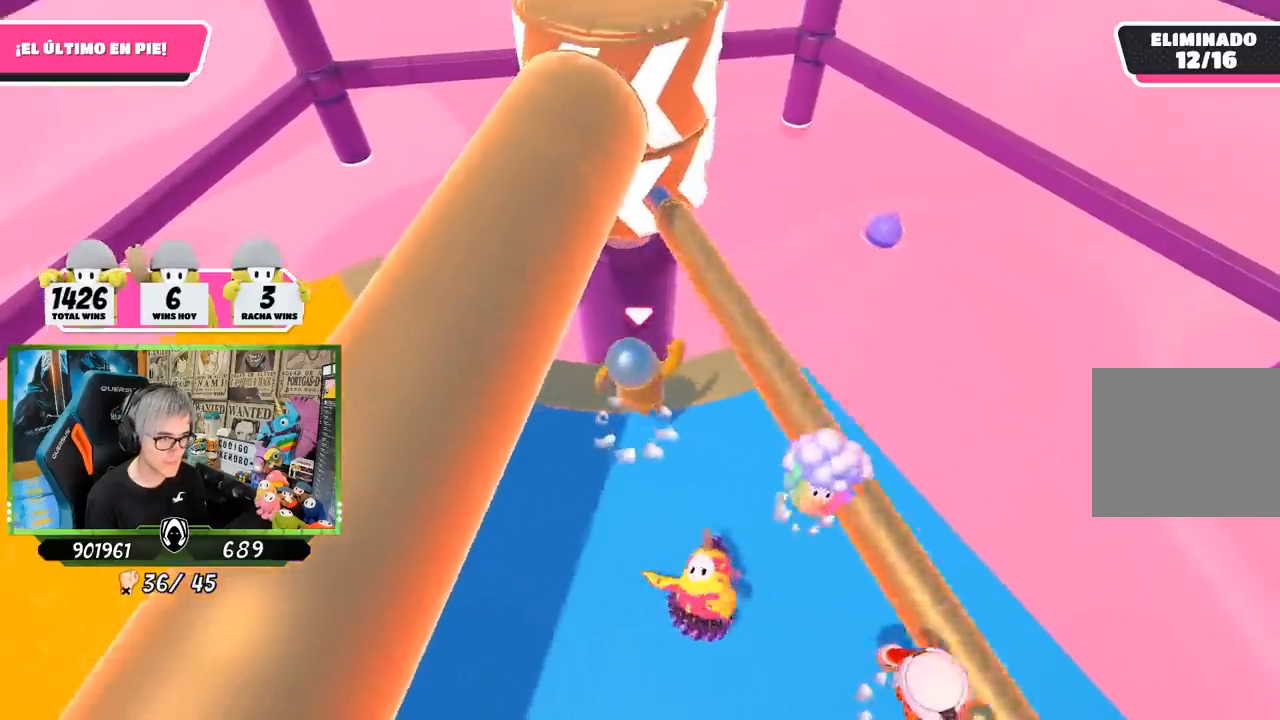
{"buttons": [], "left_stick": "left", "right_stick": "up", "events": [[67, "CROSS", "up"], [350, "right_stick", "up"]]}
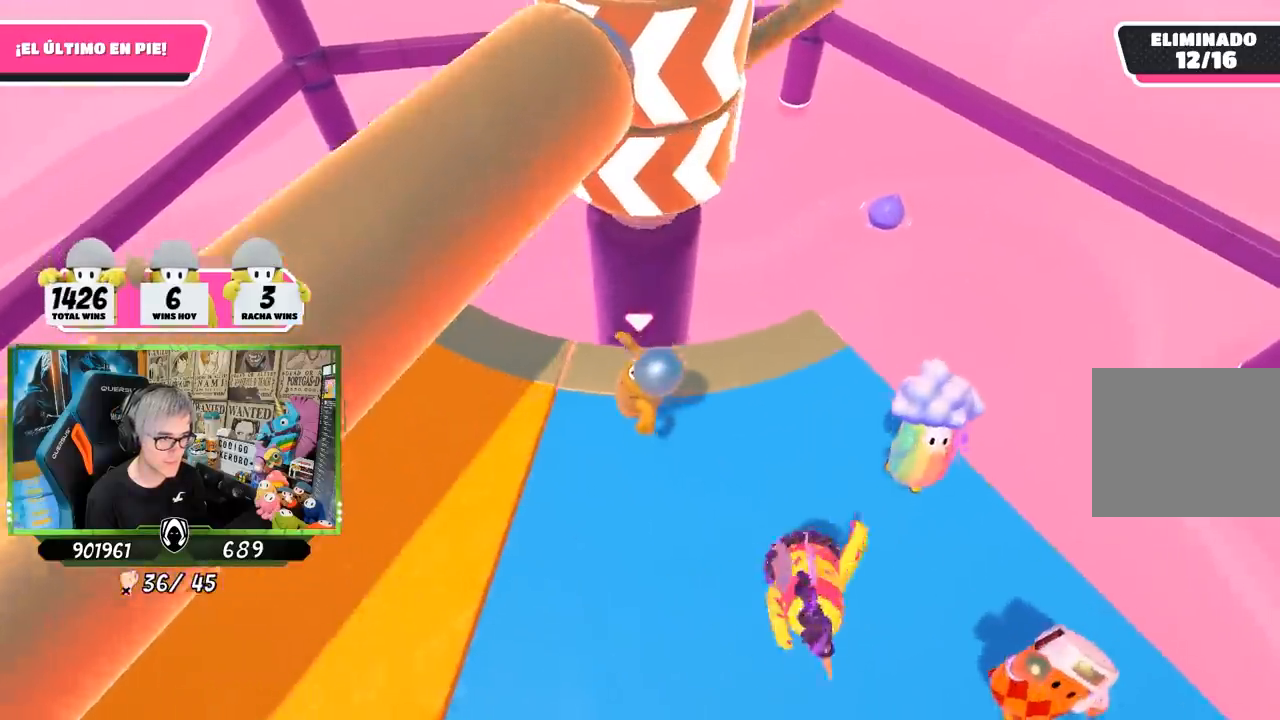
{"buttons": [], "left_stick": "left", "right_stick": "right", "events": [[33, "right_stick", "center"], [233, "right_stick", "up-right"], [333, "right_stick", "center"], [433, "right_stick", "right"]]}
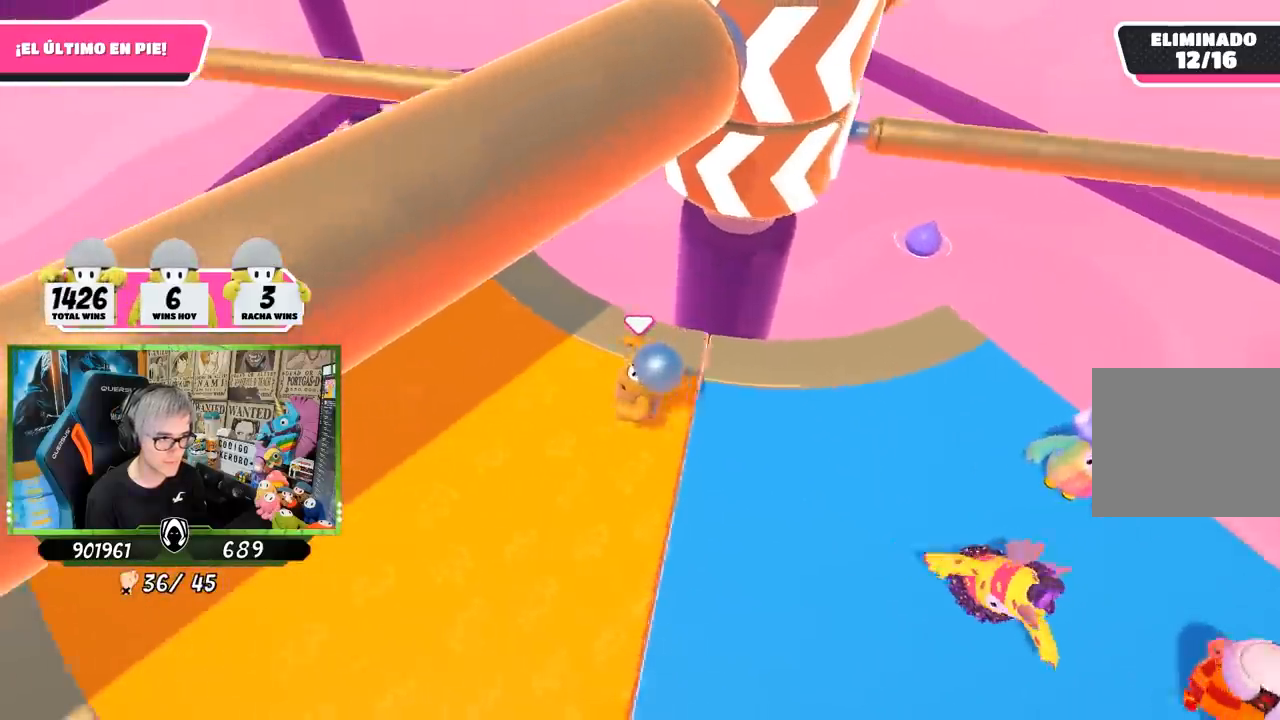
{"buttons": ["CROSS"], "left_stick": "right", "right_stick": "center", "events": [[100, "left_stick", "right"], [133, "right_stick", "center"], [233, "left_stick", "down"], [367, "left_stick", "right"], [433, "CROSS", "down"]]}
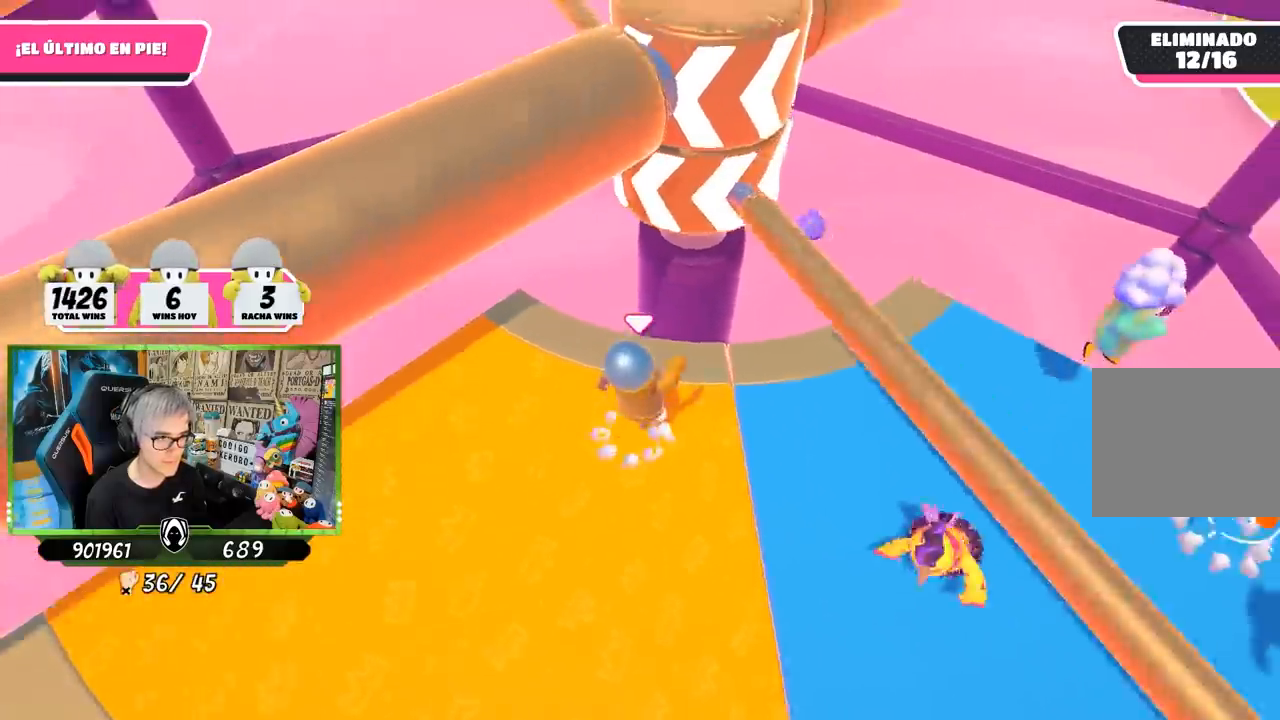
{"buttons": [], "left_stick": "right", "right_stick": "center", "events": [[67, "left_stick", "left"], [100, "CROSS", "up"], [333, "right_stick", "up-right"], [433, "left_stick", "up-right"], [467, "right_stick", "center"], [500, "left_stick", "right"]]}
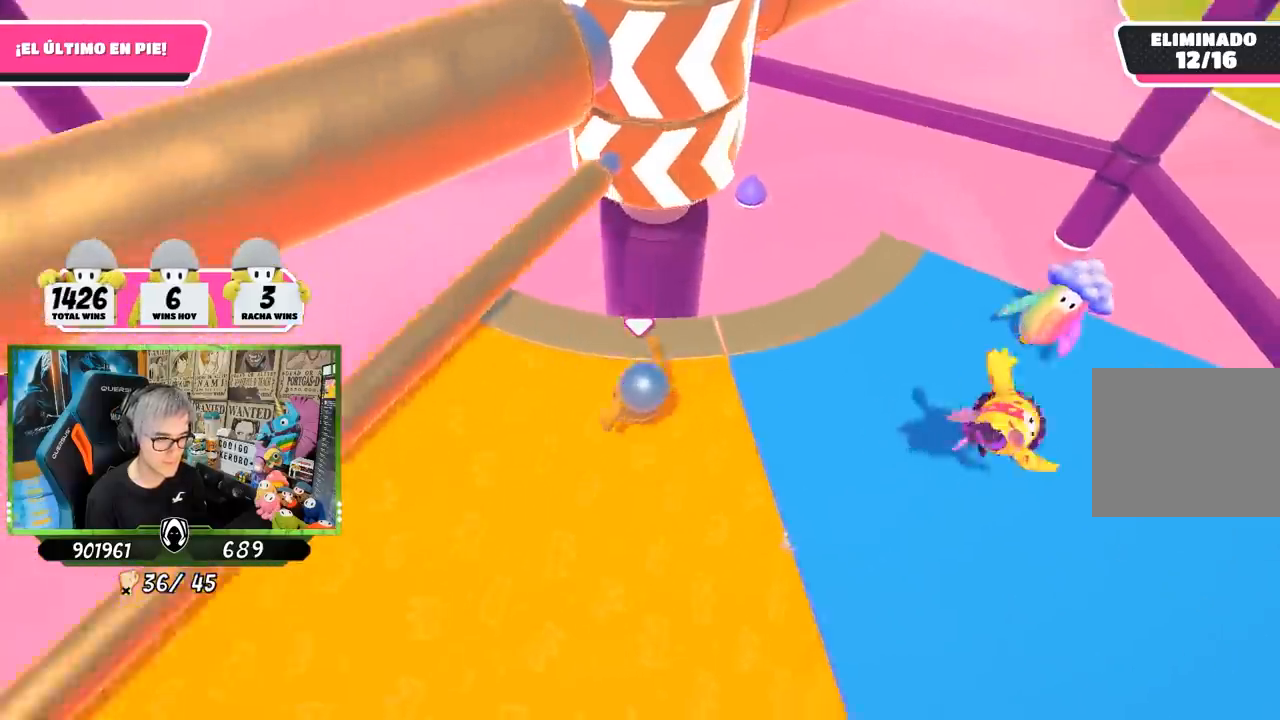
{"buttons": [], "left_stick": "left", "right_stick": "center", "events": [[200, "left_stick", "left"], [367, "left_stick", "up-right"], [433, "left_stick", "center"], [500, "left_stick", "left"]]}
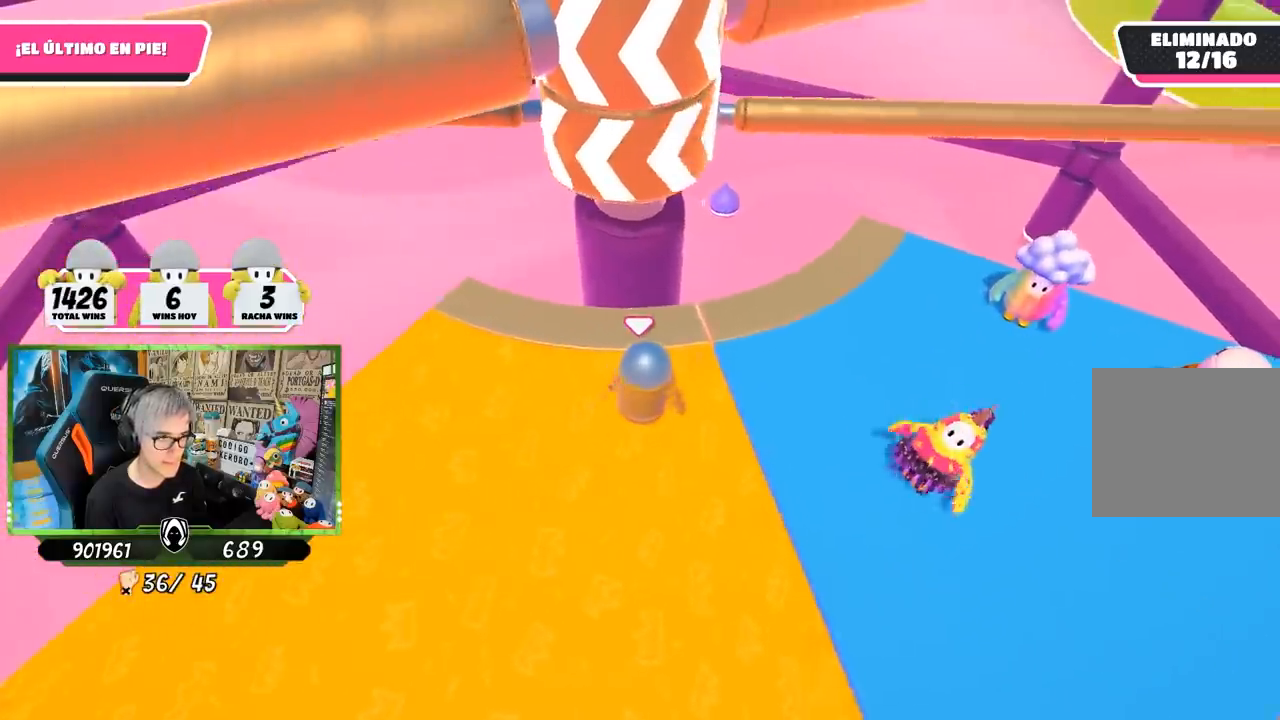
{"buttons": [], "left_stick": "left", "right_stick": "center", "events": [[167, "left_stick", "right"], [333, "CROSS", "down"], [333, "left_stick", "left"], [467, "CROSS", "up"]]}
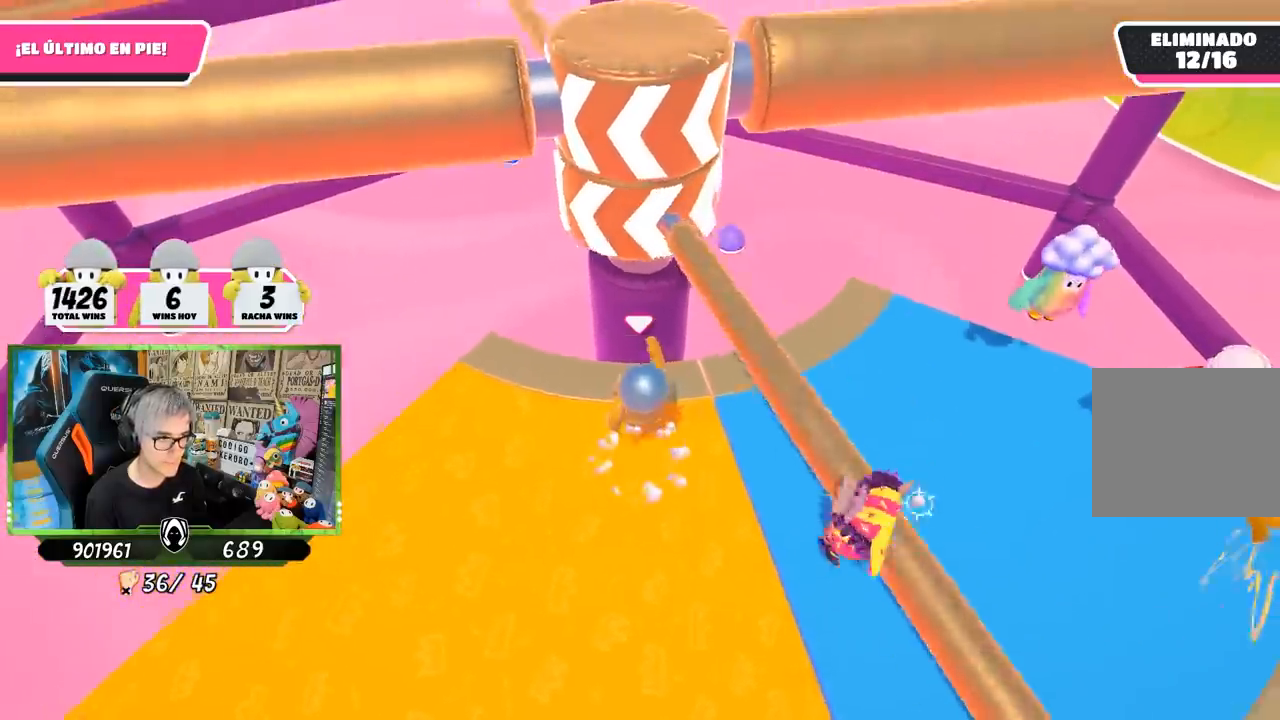
{"buttons": [], "left_stick": "right", "right_stick": "down", "events": [[267, "left_stick", "right"], [400, "right_stick", "down"]]}
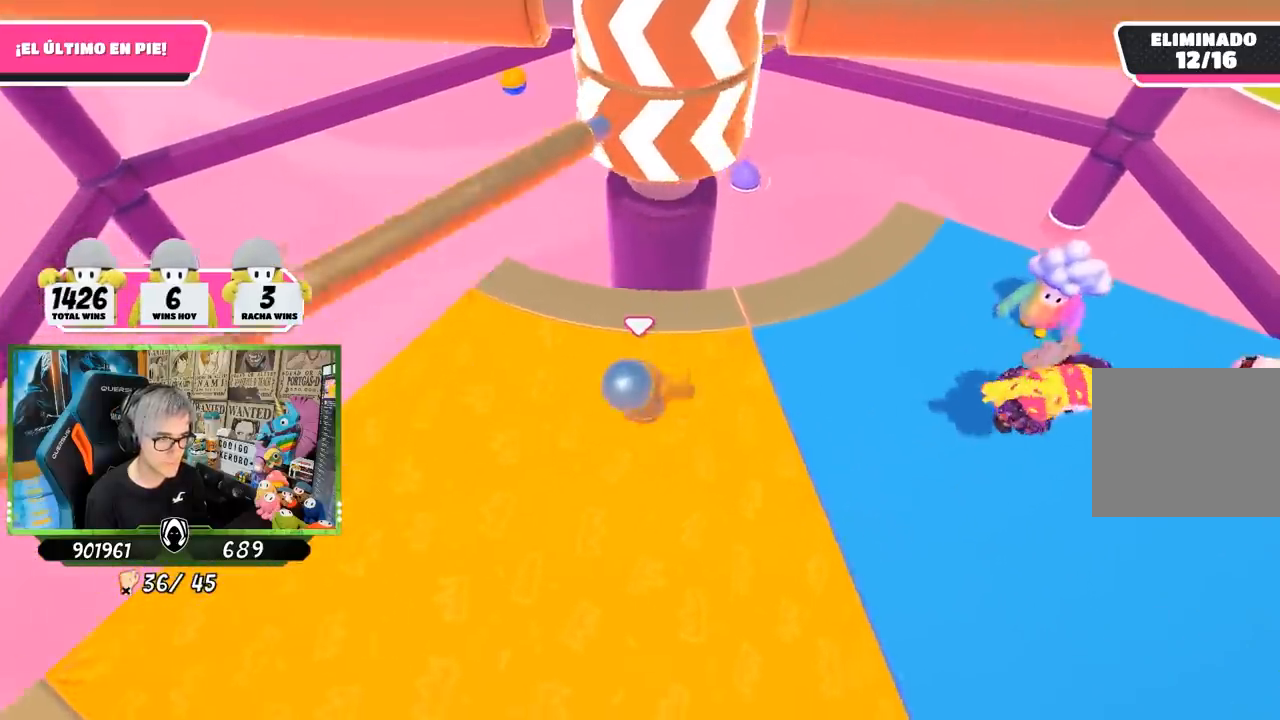
{"buttons": [], "left_stick": "up-right", "right_stick": "center", "events": [[33, "right_stick", "center"], [133, "left_stick", "left"], [300, "left_stick", "up"], [367, "left_stick", "up-right"]]}